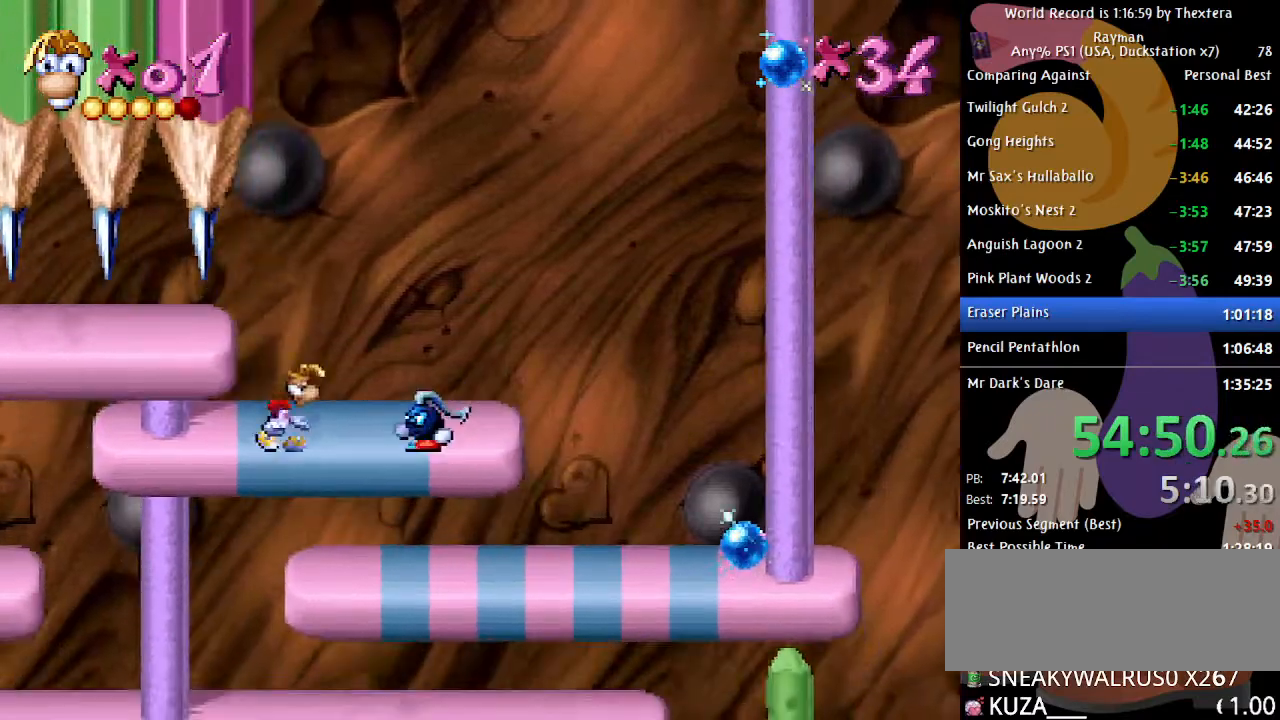
Gameplay with a controller (Xbox layout); each line is a JSON object with the inputs held at the frame after it. "events" lists button and stick changes between this image and that frame as [ms after this image, input, new state], when the widget could be followed in between. Not read: L1 L2 L3 R1 R2 R3 SELECT.
{"buttons": ["B", "DPAD_RIGHT"], "events": [[83, "B", "down"], [133, "DPAD_RIGHT", "down"]]}
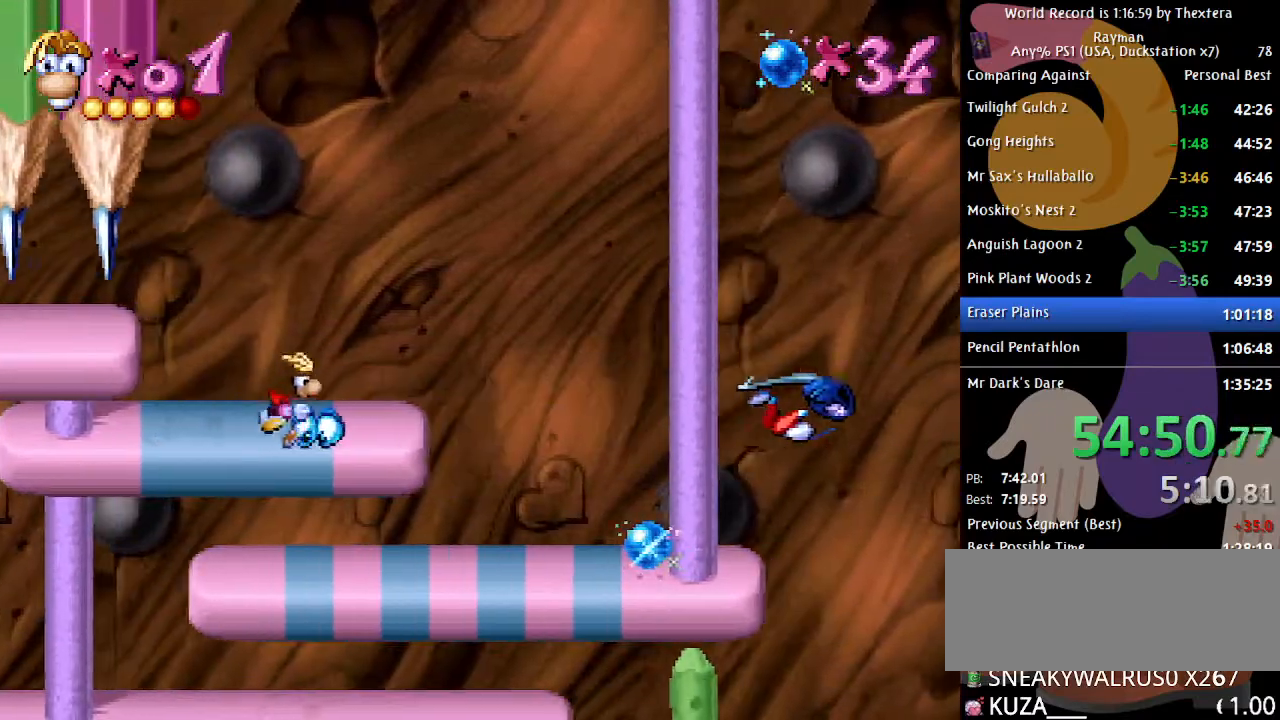
{"buttons": ["B", "DPAD_RIGHT"], "events": []}
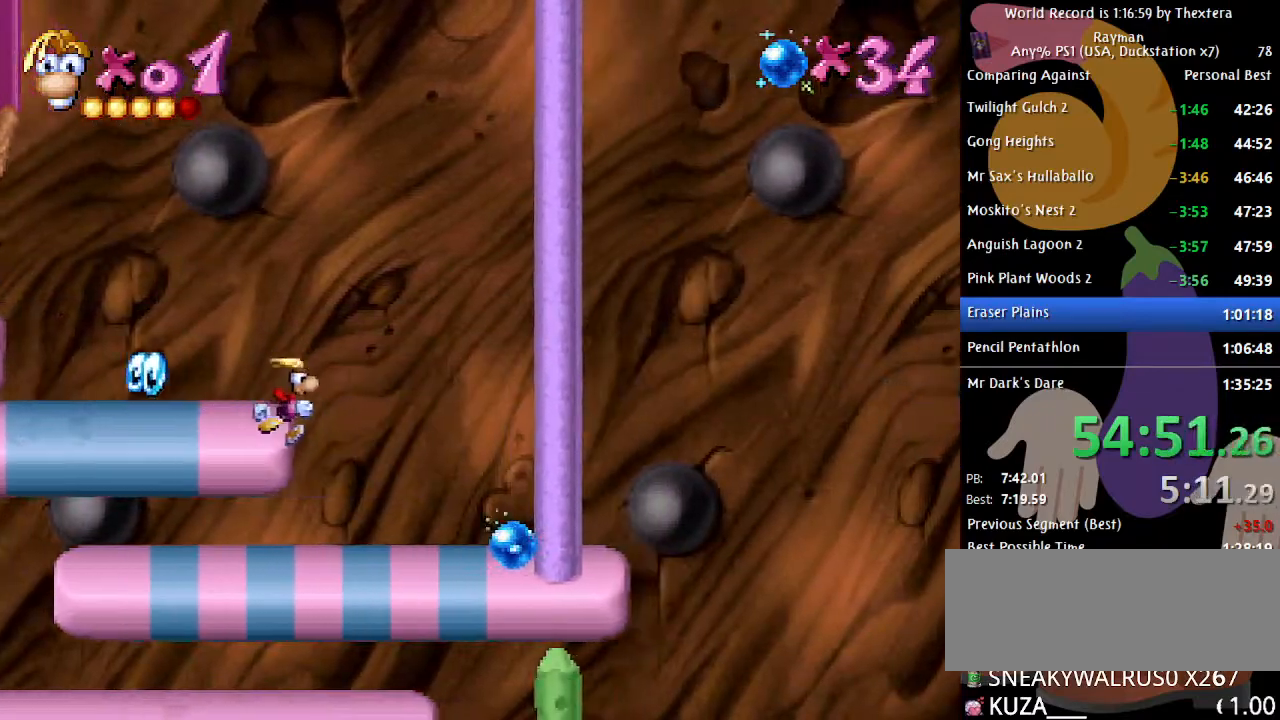
{"buttons": ["B", "DPAD_LEFT"], "events": [[133, "DPAD_RIGHT", "up"], [250, "DPAD_LEFT", "down"]]}
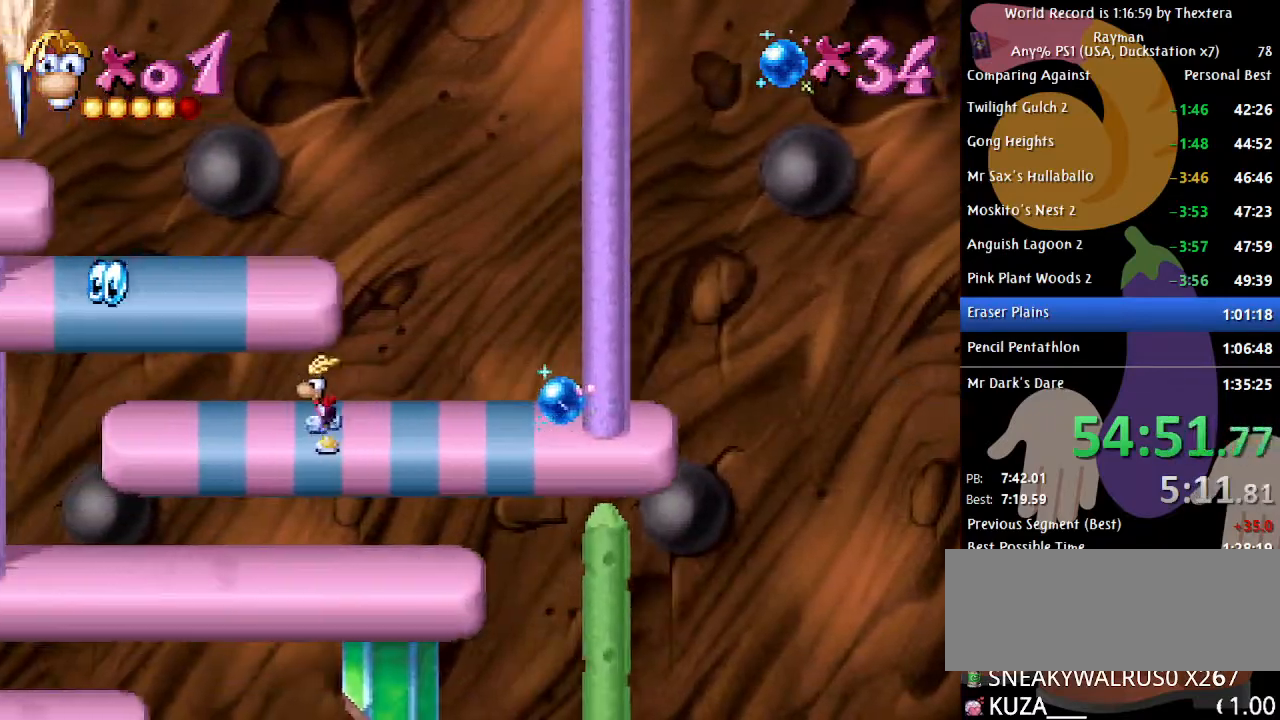
{"buttons": ["B", "DPAD_LEFT"], "events": []}
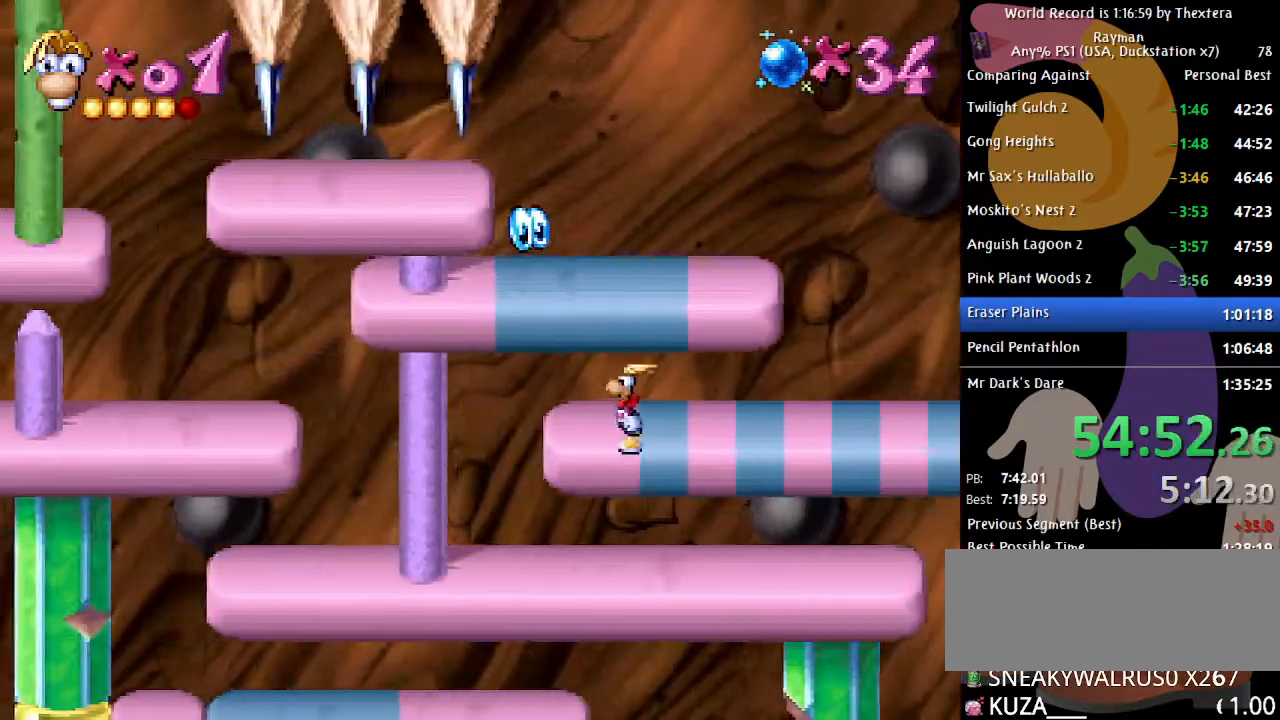
{"buttons": ["B"], "events": [[417, "DPAD_LEFT", "up"]]}
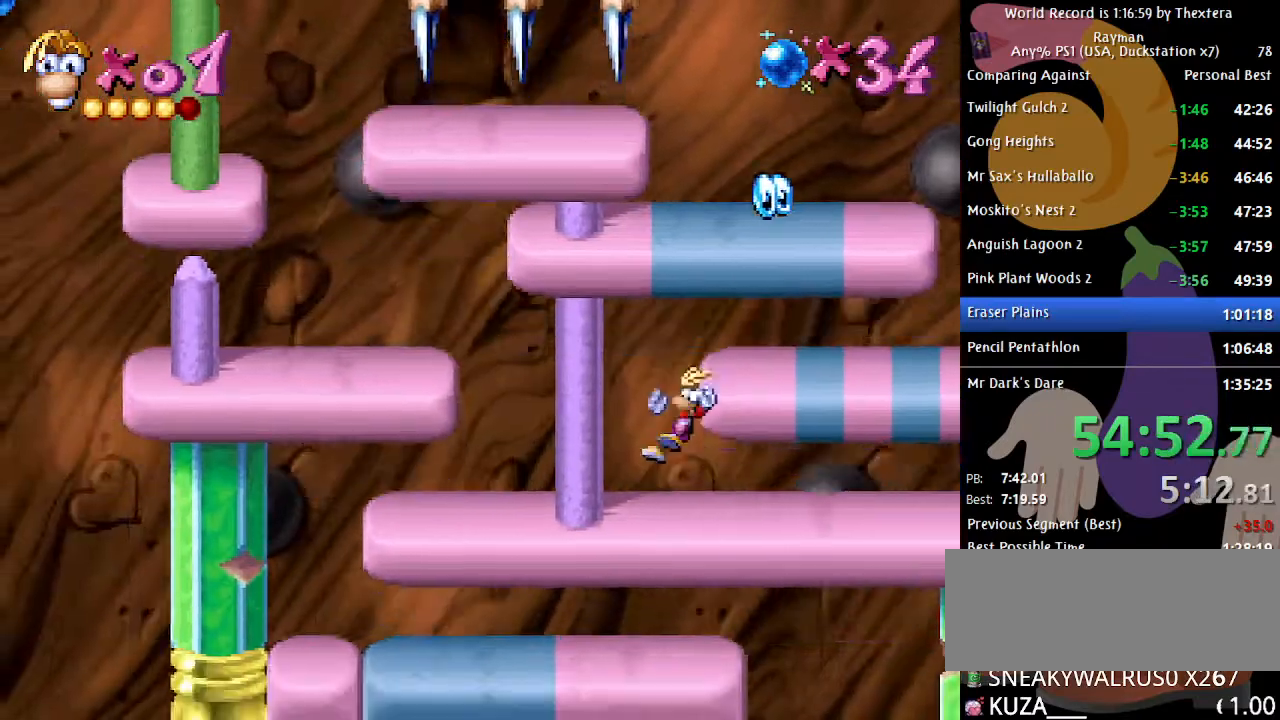
{"buttons": ["B", "DPAD_RIGHT"], "events": [[17, "DPAD_RIGHT", "down"]]}
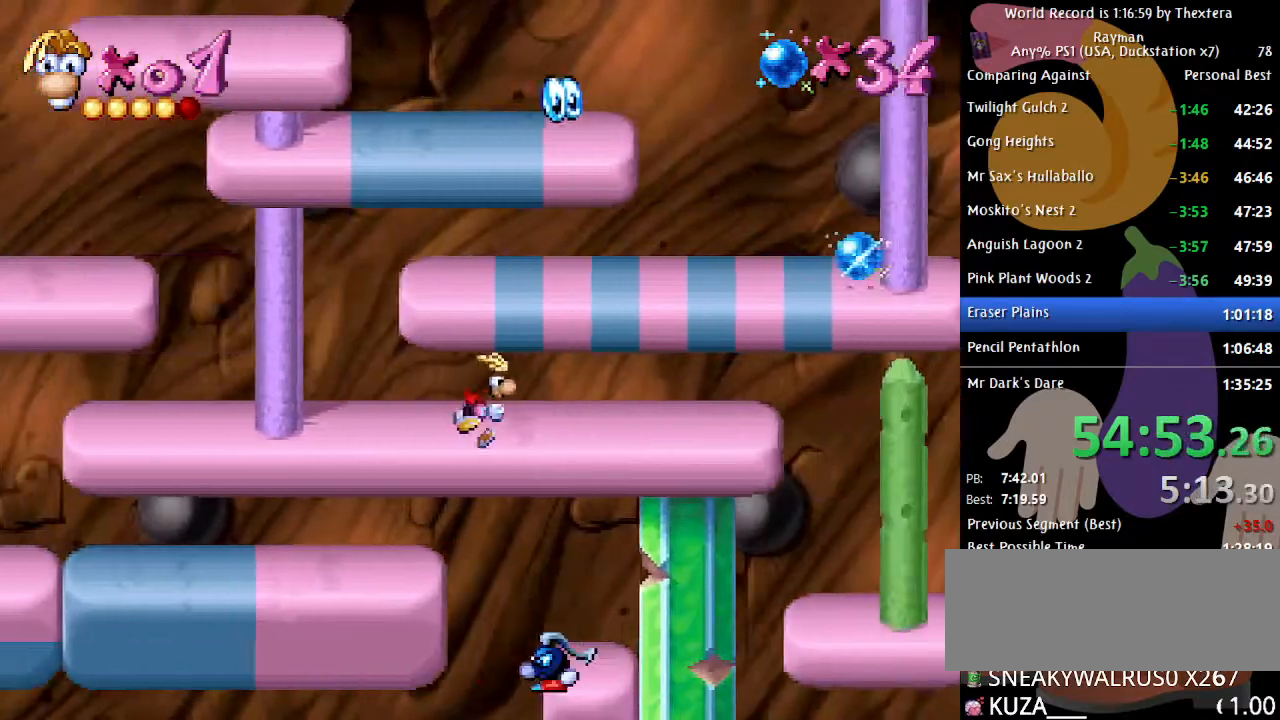
{"buttons": ["B", "DPAD_RIGHT"], "events": []}
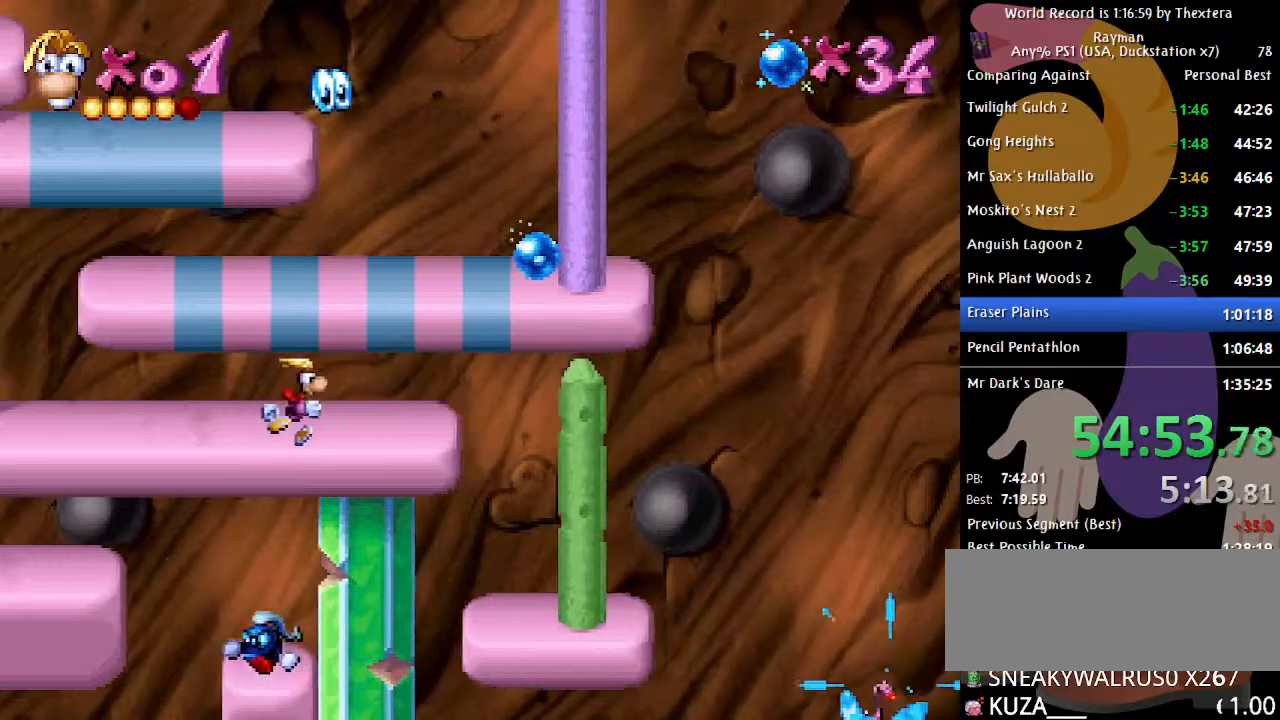
{"buttons": ["B", "DPAD_RIGHT"], "events": []}
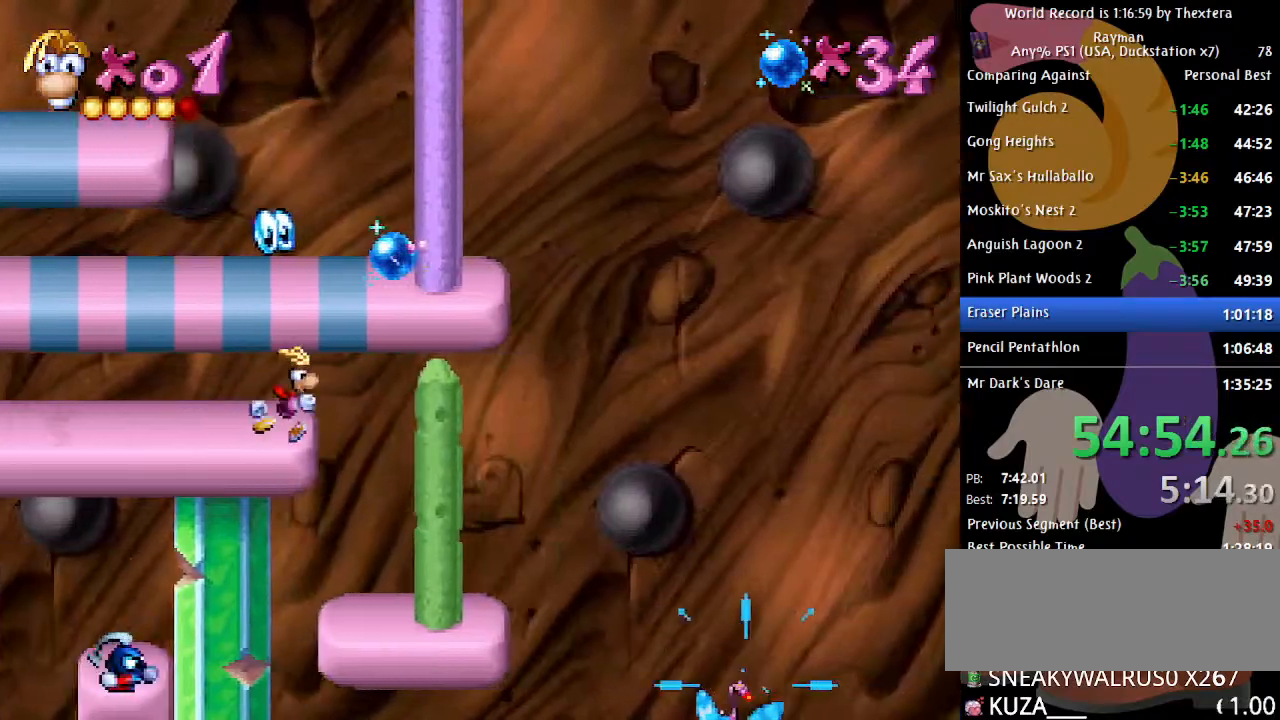
{"buttons": ["B", "DPAD_LEFT"], "events": [[167, "DPAD_RIGHT", "up"], [383, "DPAD_LEFT", "down"]]}
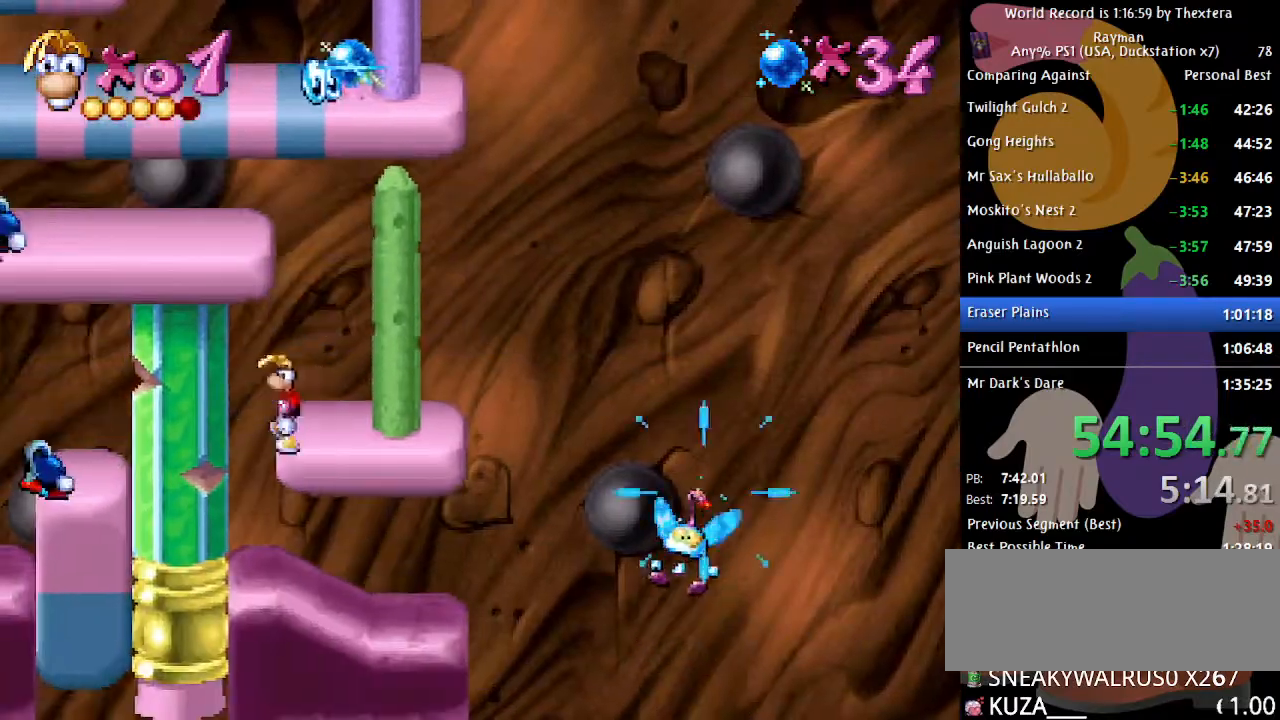
{"buttons": ["B", "DPAD_RIGHT"], "events": [[200, "DPAD_LEFT", "up"], [300, "DPAD_RIGHT", "down"]]}
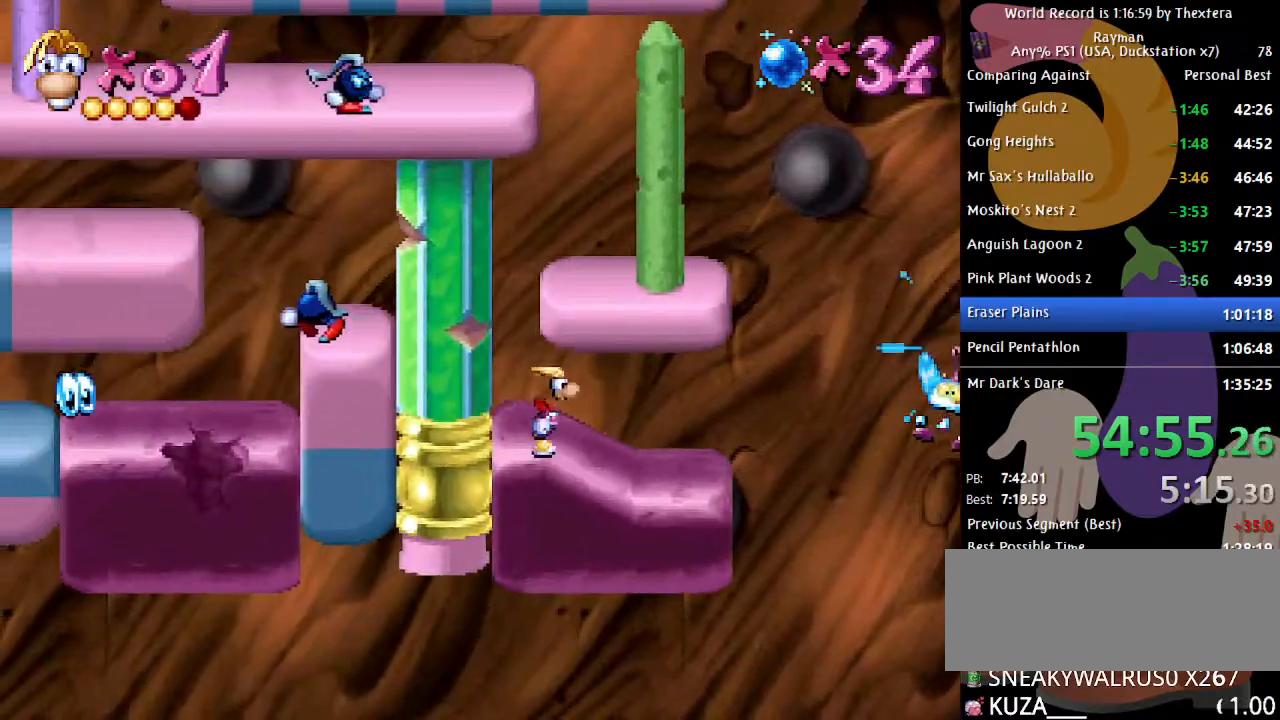
{"buttons": ["B", "DPAD_RIGHT"], "events": []}